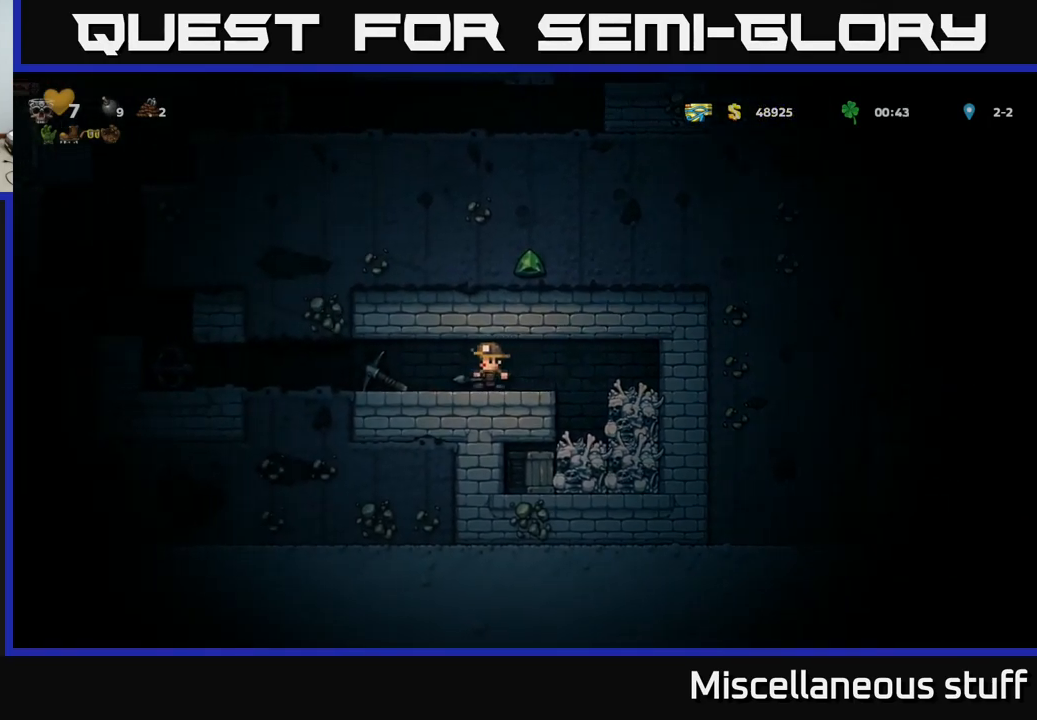
Gameplay with a controller (Xbox layout); each line is a JSON object with the inputs held at the frame after it. "events" lists button and stick changes between this image and that frame as [ms after this image, input, new state], when the widget could be followed in between. Not read: right_stick.
{"buttons": [], "left_stick": "center", "events": [[66, "DPAD_RIGHT", "up"], [266, "A", "down"], [300, "DPAD_DOWN", "down"], [350, "A", "up"], [350, "X", "down"], [416, "X", "up"], [433, "DPAD_DOWN", "up"]]}
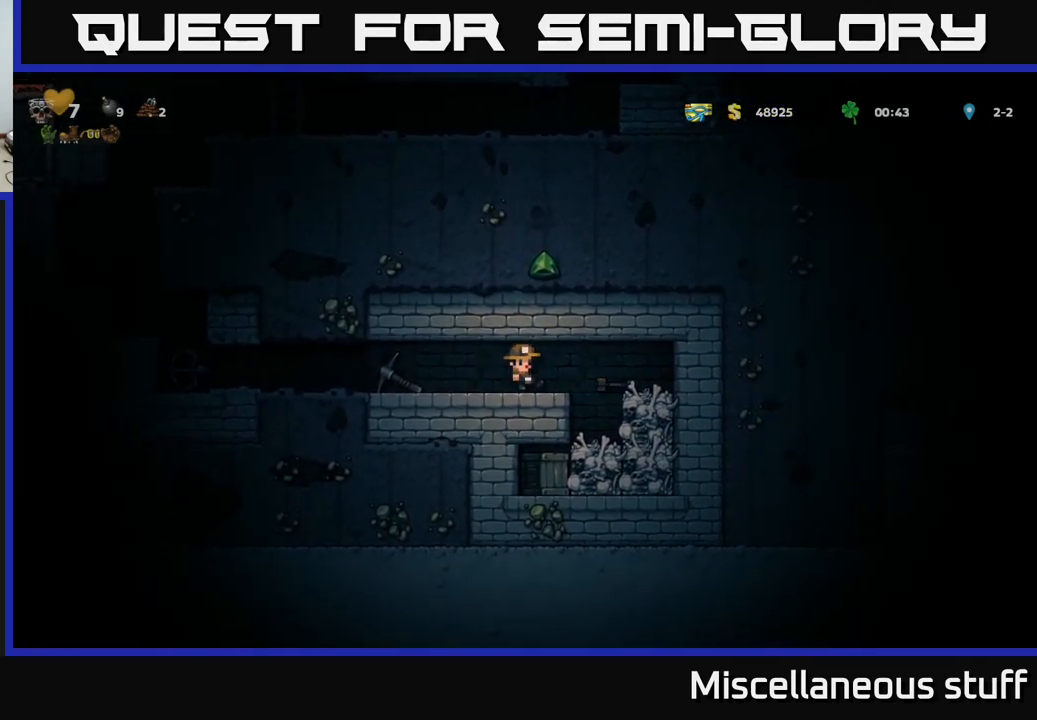
{"buttons": ["DPAD_RIGHT"], "left_stick": "center", "events": [[416, "DPAD_RIGHT", "down"]]}
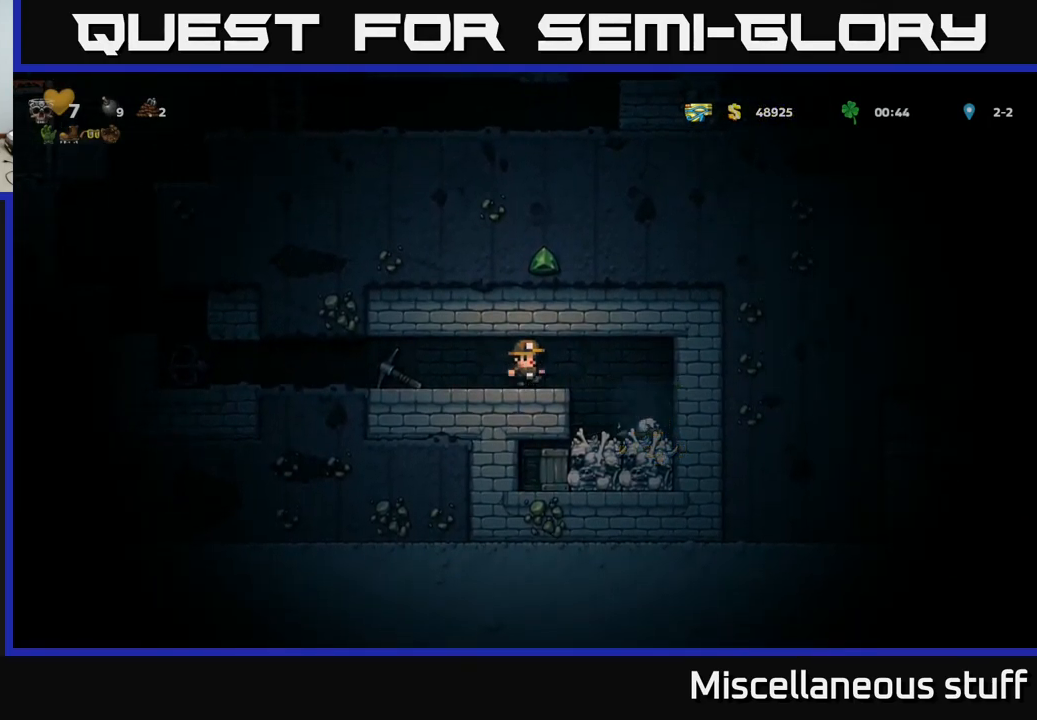
{"buttons": ["X", "DPAD_DOWN"], "left_stick": "center", "events": [[166, "DPAD_RIGHT", "up"], [383, "DPAD_DOWN", "down"], [500, "X", "down"]]}
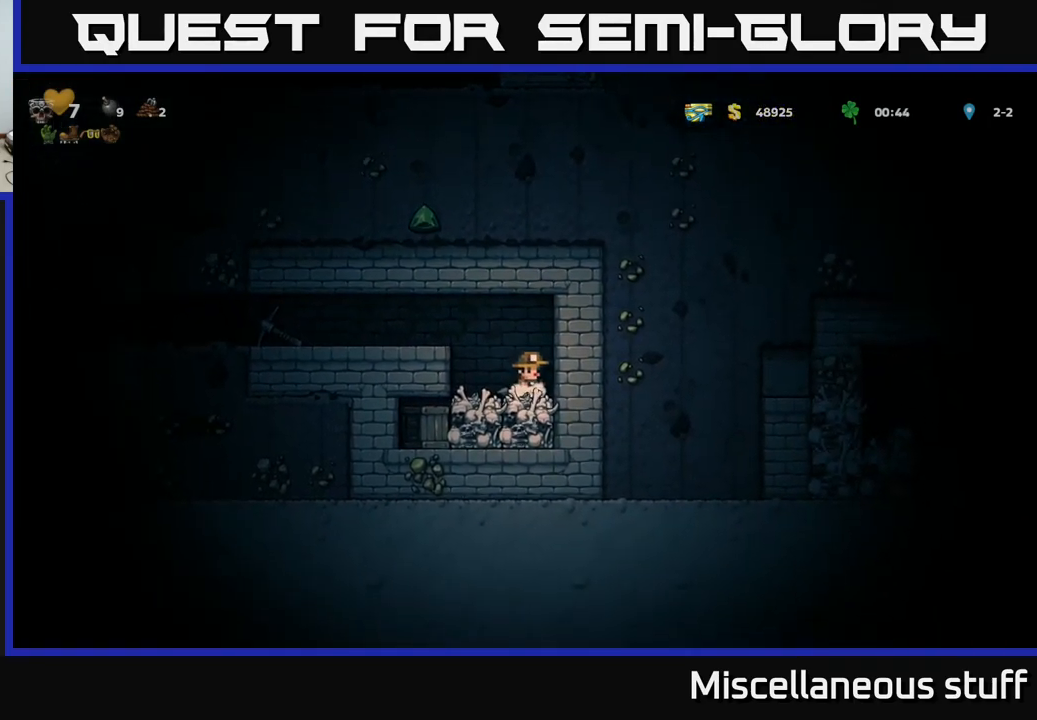
{"buttons": ["A"], "left_stick": "center", "events": [[50, "DPAD_DOWN", "up"], [83, "X", "up"], [116, "DPAD_RIGHT", "down"], [250, "DPAD_RIGHT", "up"], [283, "DPAD_LEFT", "down"], [333, "DPAD_LEFT", "up"], [466, "A", "down"]]}
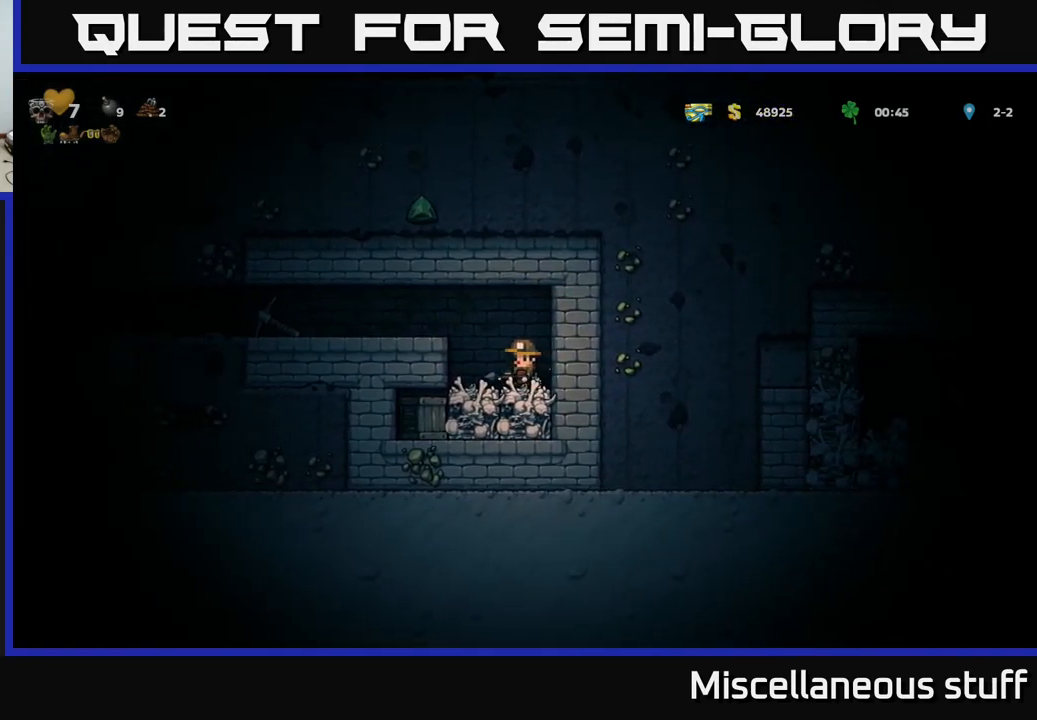
{"buttons": [], "left_stick": "center", "events": [[50, "A", "up"], [83, "DPAD_DOWN", "down"], [317, "X", "down"], [400, "X", "up"], [417, "DPAD_DOWN", "up"]]}
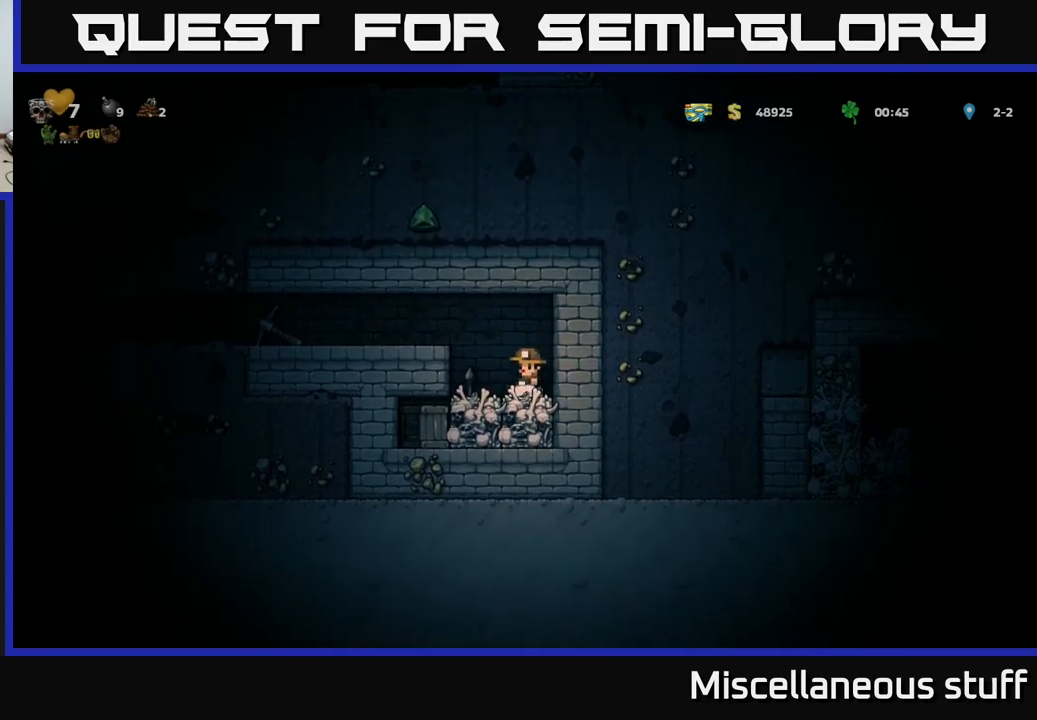
{"buttons": [], "left_stick": "center", "events": []}
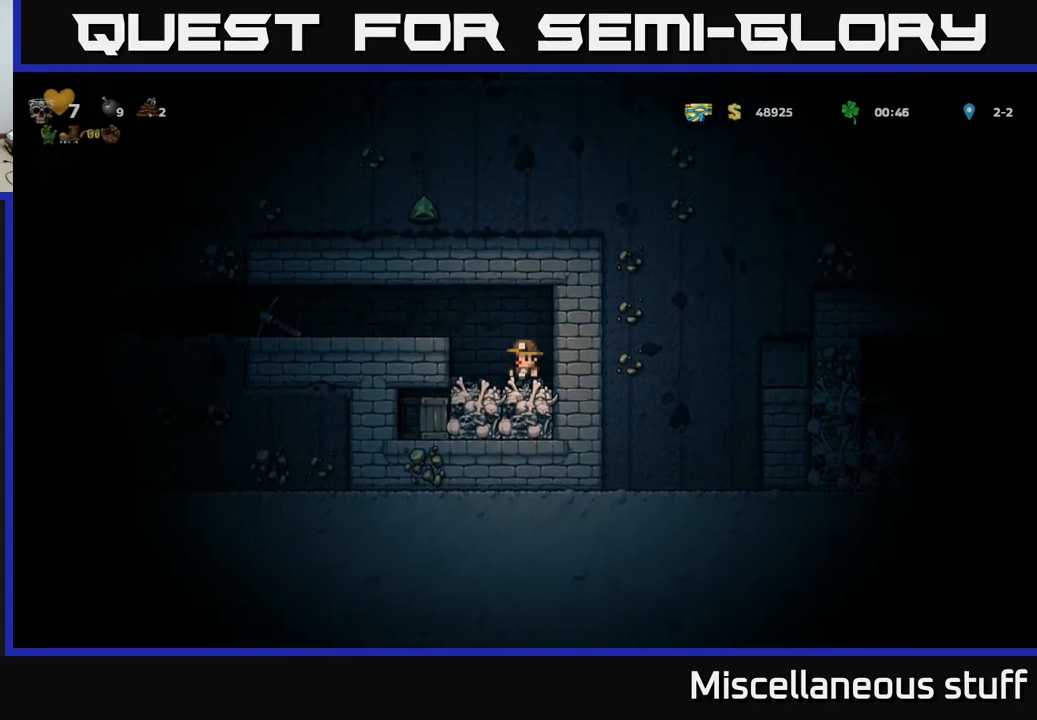
{"buttons": ["DPAD_RIGHT"], "left_stick": "center", "events": [[83, "DPAD_LEFT", "down"], [217, "DPAD_DOWN", "down"], [233, "DPAD_LEFT", "up"], [267, "X", "down"], [350, "X", "up"], [367, "DPAD_DOWN", "up"], [400, "DPAD_RIGHT", "down"]]}
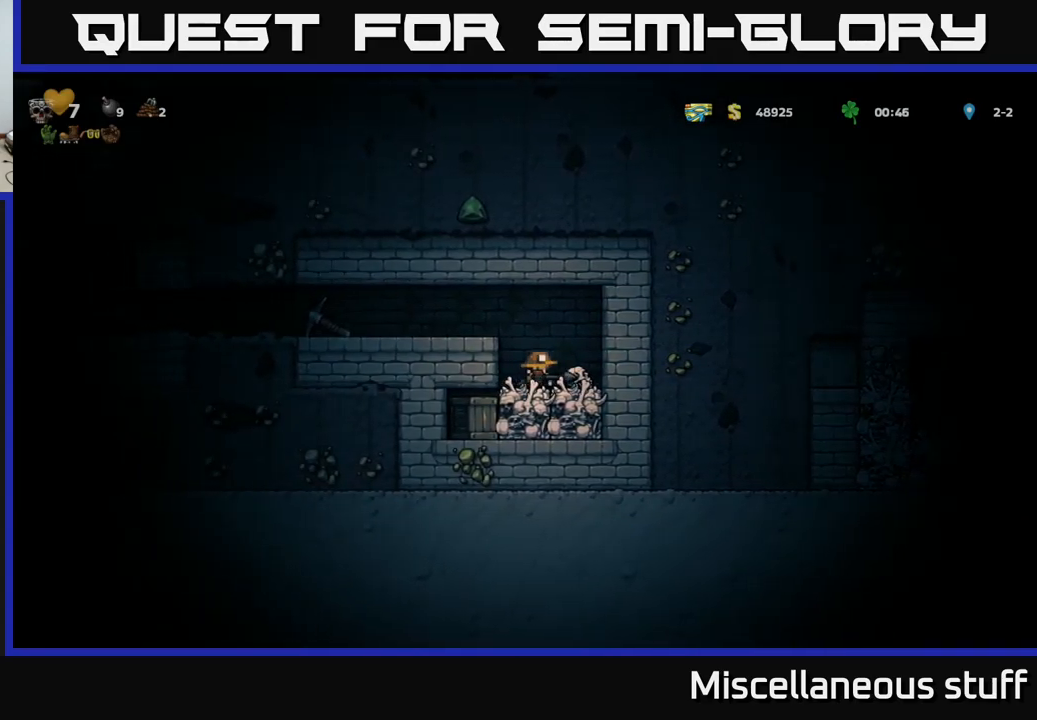
{"buttons": ["DPAD_DOWN"], "left_stick": "center", "events": [[83, "DPAD_RIGHT", "up"], [117, "DPAD_LEFT", "down"], [167, "DPAD_LEFT", "up"], [383, "A", "down"], [467, "A", "up"], [500, "DPAD_DOWN", "down"]]}
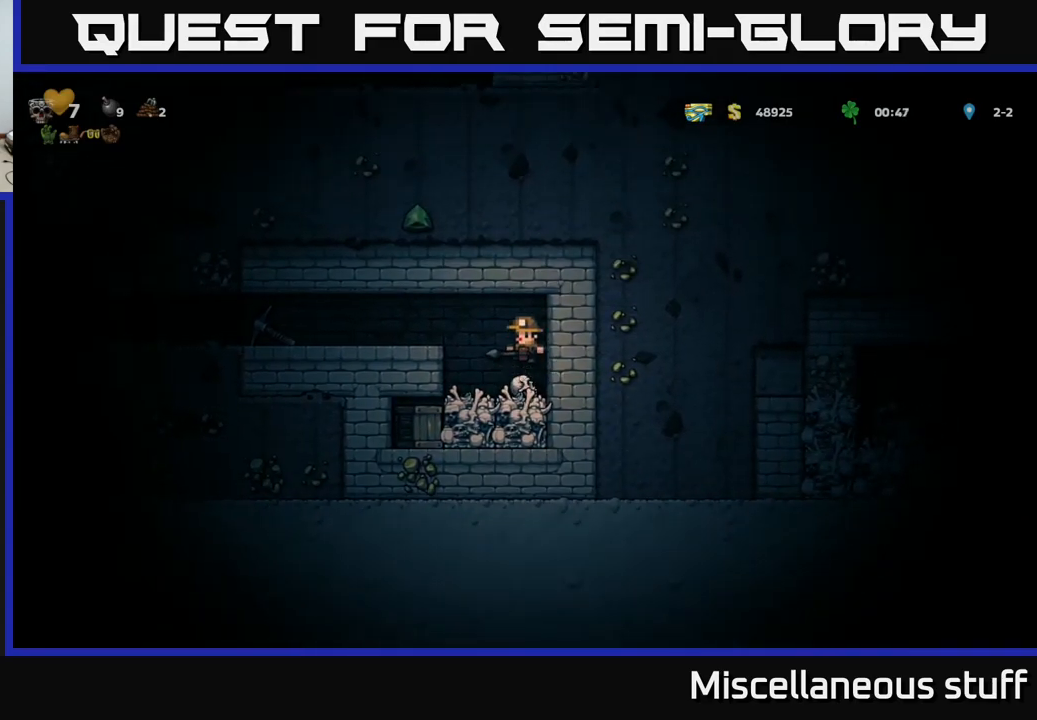
{"buttons": [], "left_stick": "center", "events": [[283, "X", "down"], [350, "X", "up"], [450, "DPAD_DOWN", "up"]]}
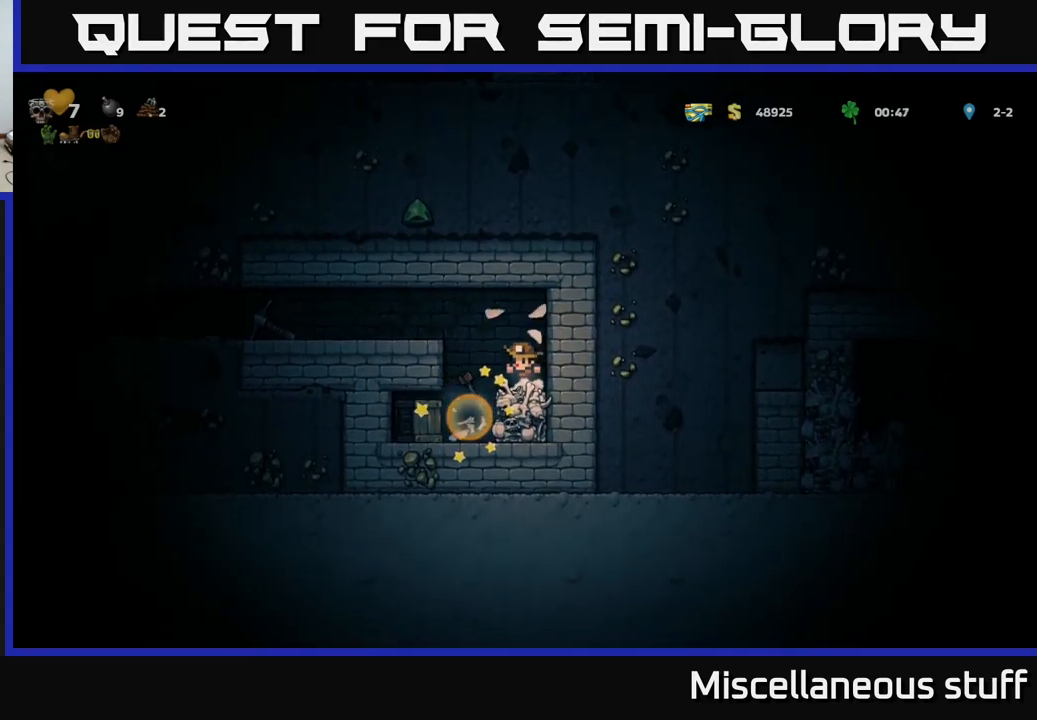
{"buttons": ["X"], "left_stick": "center", "events": [[233, "DPAD_LEFT", "down"], [367, "DPAD_LEFT", "up"], [417, "X", "down"]]}
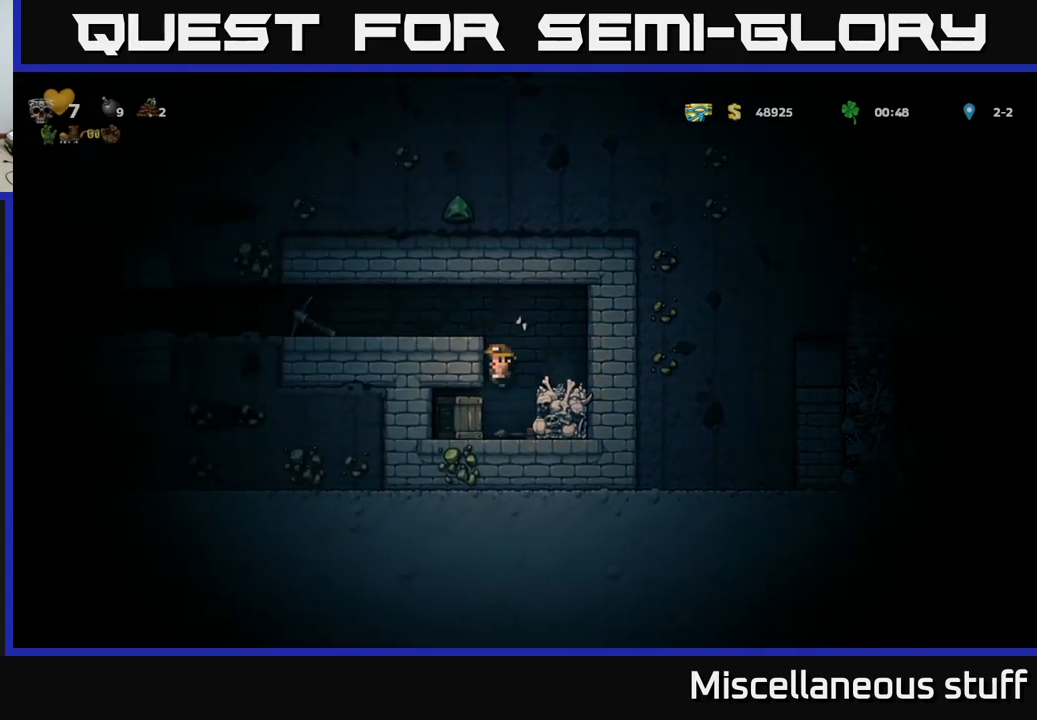
{"buttons": ["DPAD_LEFT"], "left_stick": "center", "events": [[50, "X", "up"], [317, "DPAD_LEFT", "down"]]}
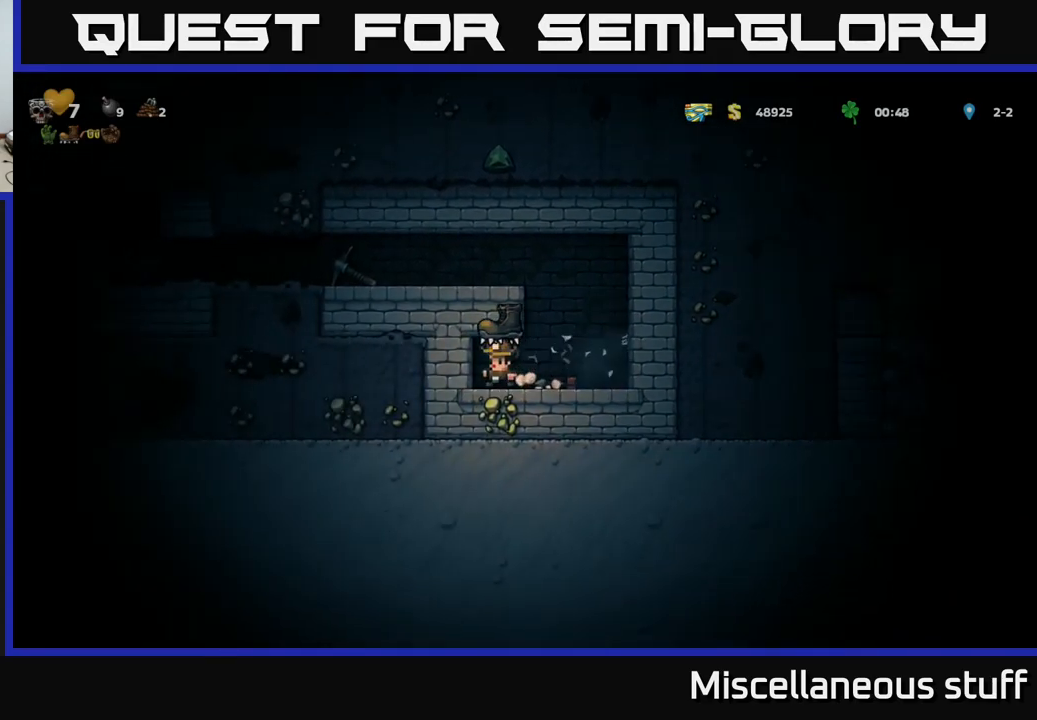
{"buttons": ["A", "DPAD_LEFT"], "left_stick": "center", "events": [[17, "DPAD_LEFT", "up"], [83, "DPAD_RIGHT", "down"], [350, "A", "down"], [350, "DPAD_RIGHT", "up"], [383, "DPAD_LEFT", "down"]]}
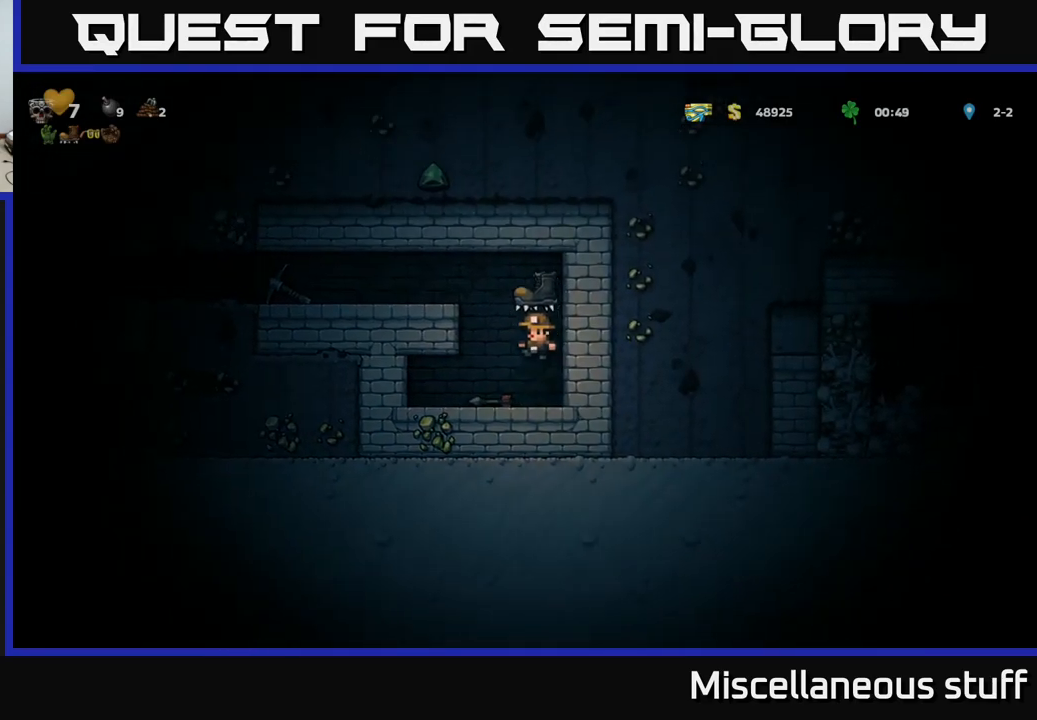
{"buttons": ["DPAD_LEFT"], "left_stick": "center", "events": [[67, "A", "up"], [267, "A", "down"], [400, "A", "up"]]}
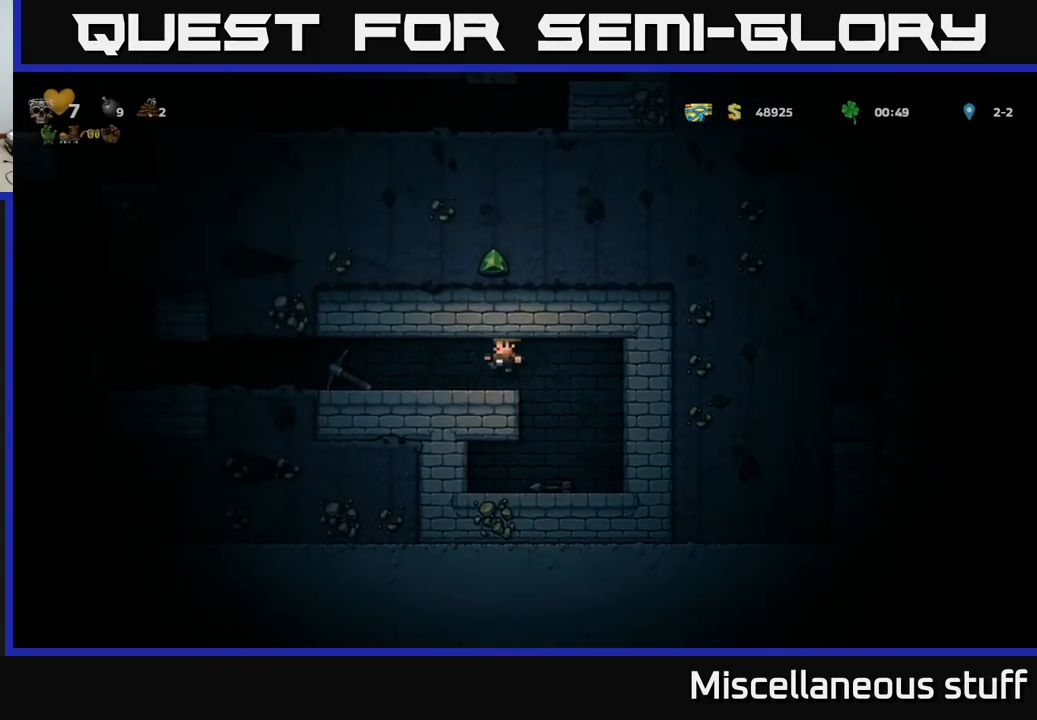
{"buttons": ["DPAD_RIGHT"], "left_stick": "center", "events": [[233, "DPAD_DOWN", "down"], [283, "DPAD_LEFT", "up"], [333, "X", "down"], [467, "DPAD_DOWN", "up"], [467, "X", "up"], [500, "DPAD_RIGHT", "down"]]}
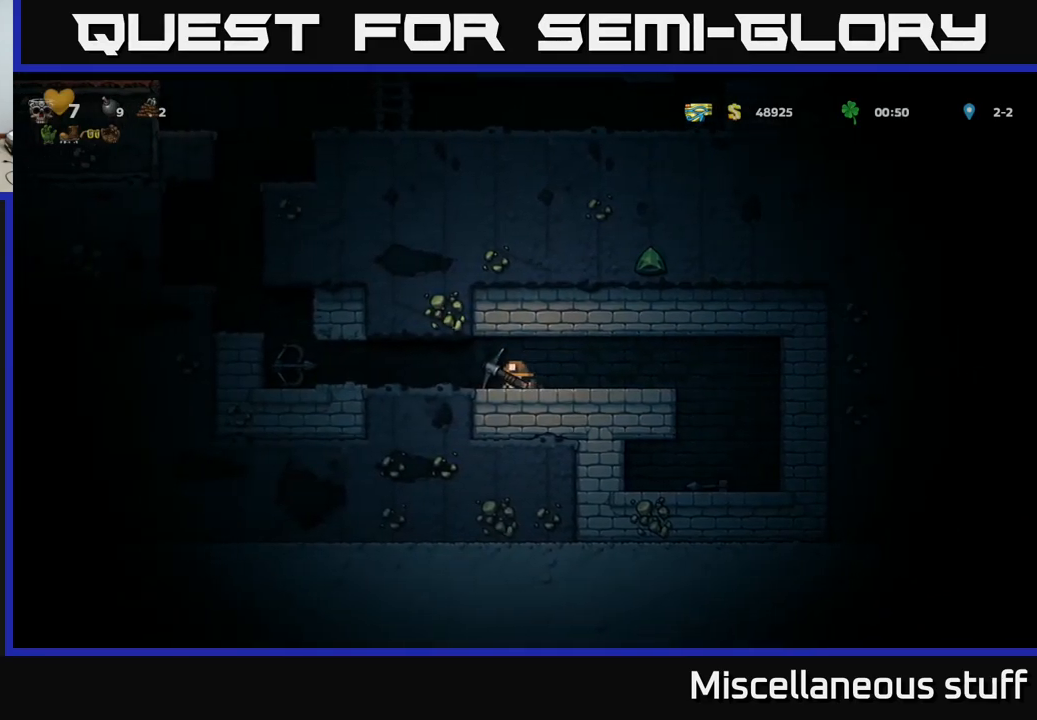
{"buttons": ["DPAD_RIGHT"], "left_stick": "center", "events": [[284, "X", "down"], [450, "X", "up"]]}
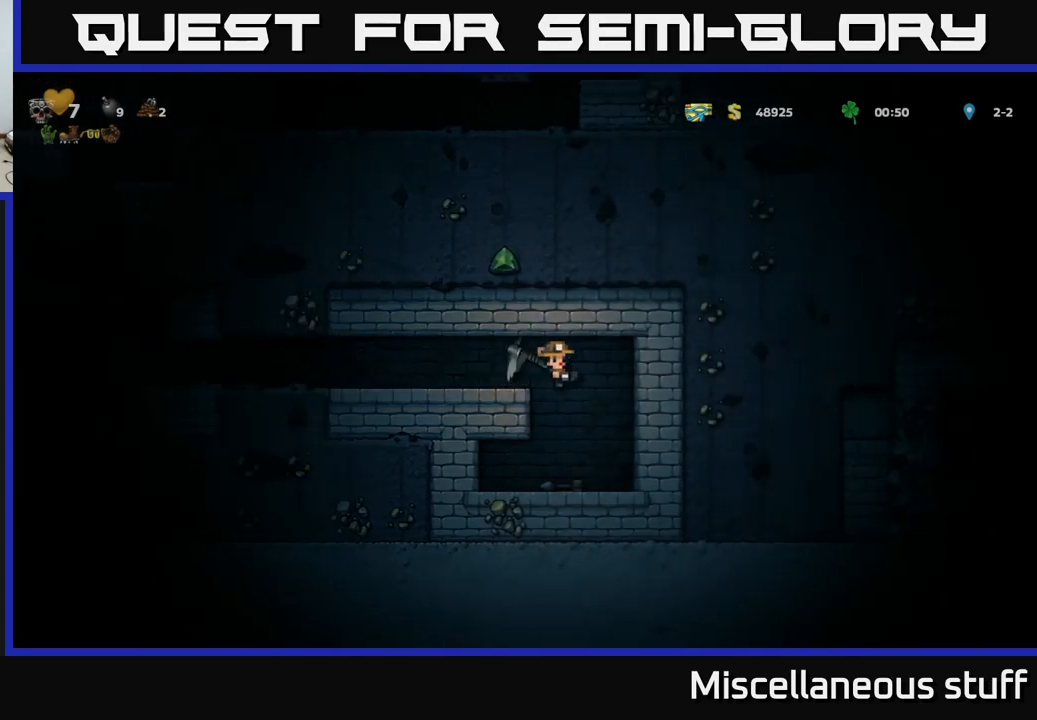
{"buttons": [], "left_stick": "center", "events": [[134, "DPAD_RIGHT", "up"]]}
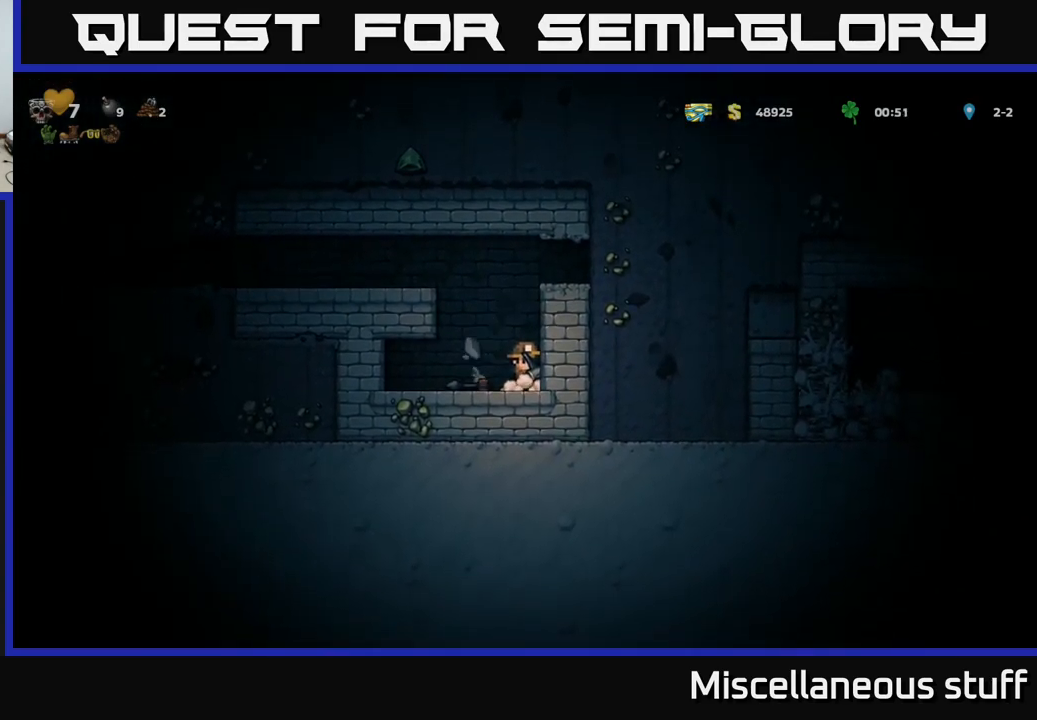
{"buttons": ["DPAD_RIGHT"], "left_stick": "center", "events": [[50, "A", "down"], [184, "DPAD_RIGHT", "down"], [250, "A", "up"], [400, "A", "down"], [500, "A", "up"]]}
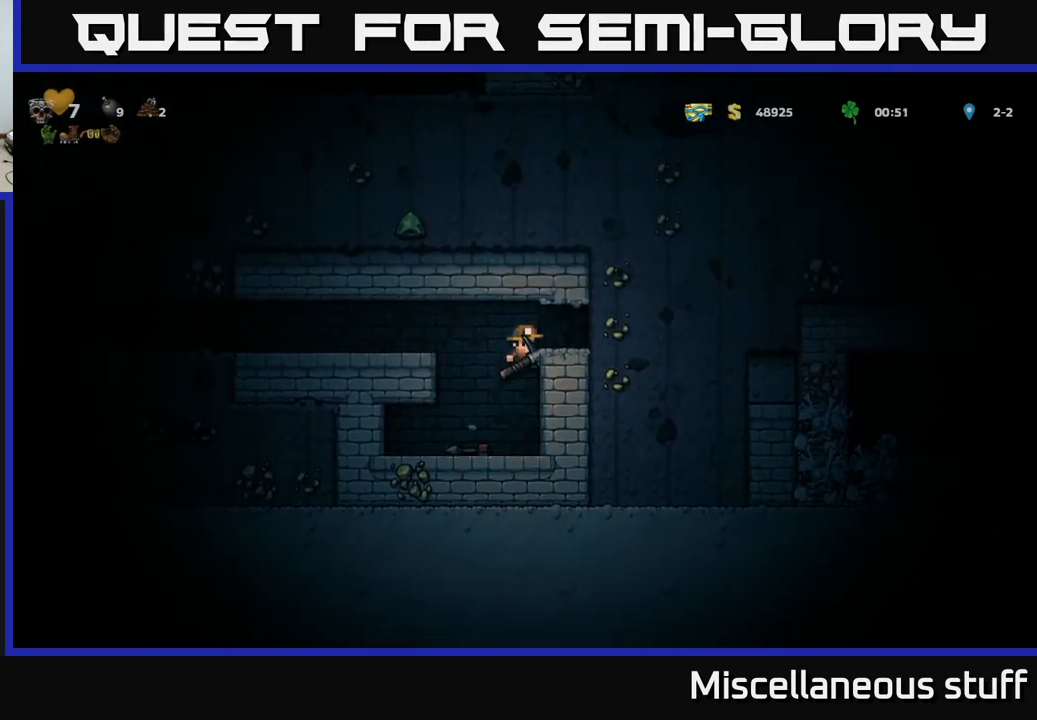
{"buttons": ["DPAD_RIGHT"], "left_stick": "center", "events": [[300, "X", "down"], [500, "X", "up"]]}
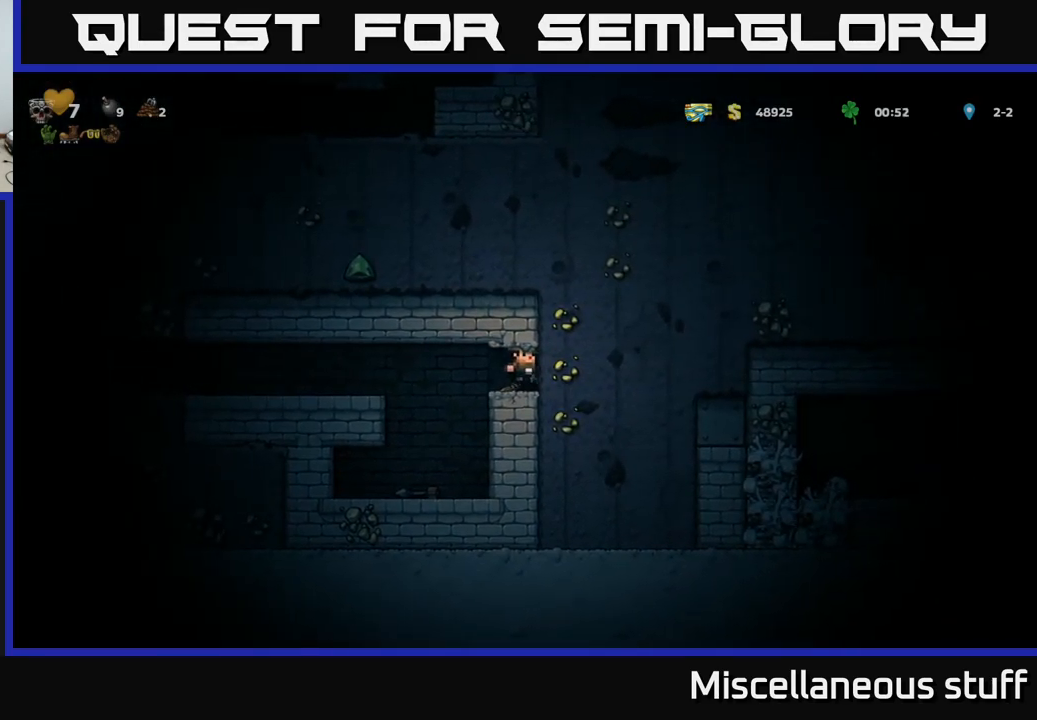
{"buttons": ["A", "DPAD_DOWN"], "left_stick": "center", "events": [[317, "DPAD_RIGHT", "up"], [467, "DPAD_DOWN", "down"], [484, "A", "down"]]}
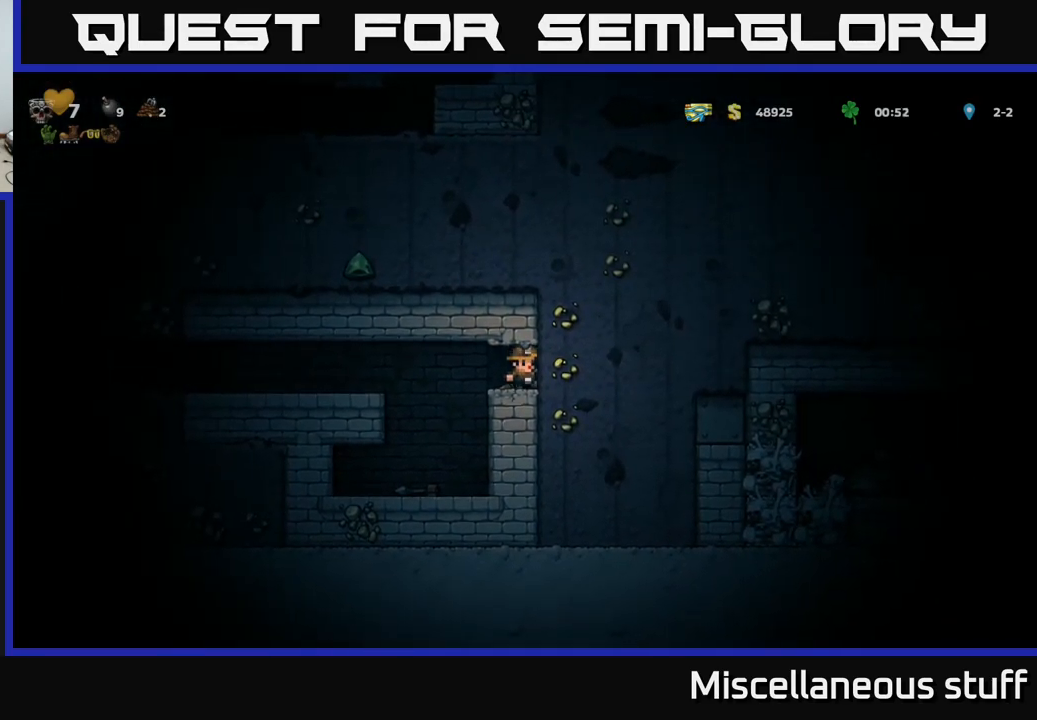
{"buttons": ["DPAD_RIGHT"], "left_stick": "center", "events": [[100, "A", "up"], [200, "X", "down"], [317, "DPAD_DOWN", "up"], [317, "X", "up"], [450, "DPAD_RIGHT", "down"]]}
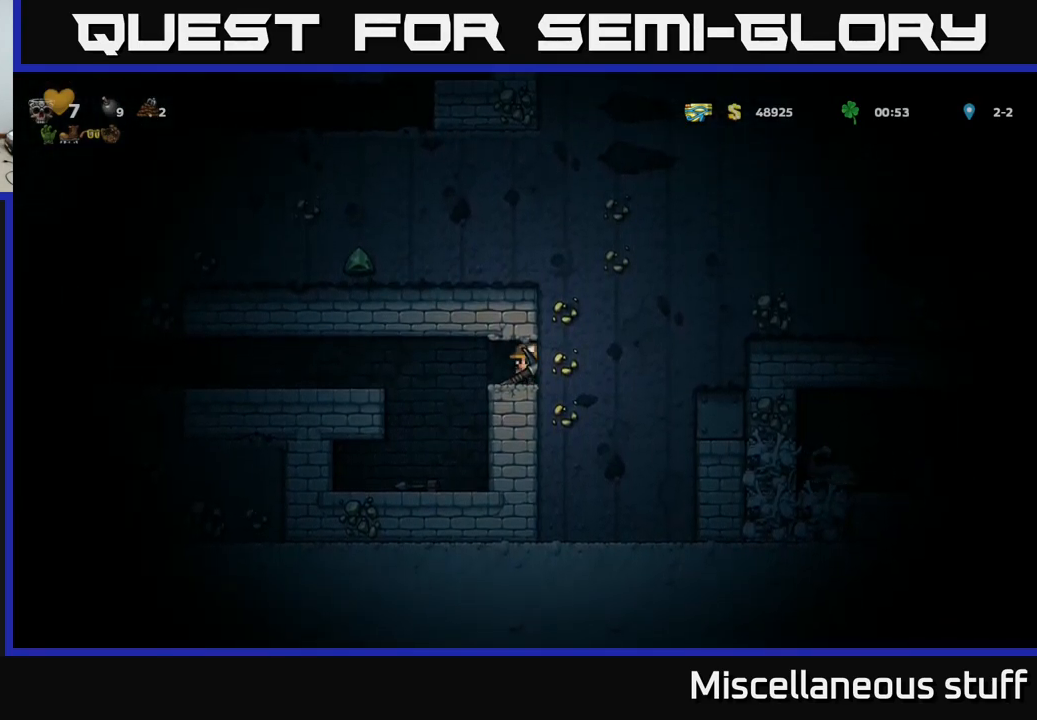
{"buttons": ["DPAD_RIGHT"], "left_stick": "center", "events": [[184, "X", "down"], [317, "X", "up"]]}
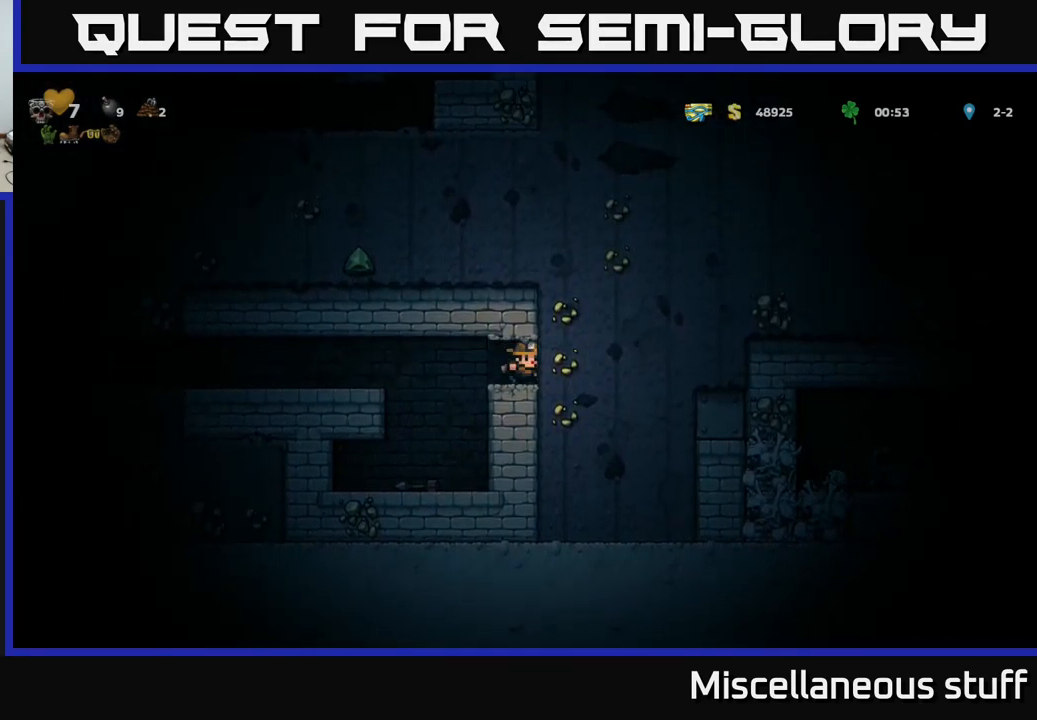
{"buttons": ["DPAD_RIGHT"], "left_stick": "center", "events": [[134, "X", "down"], [284, "X", "up"]]}
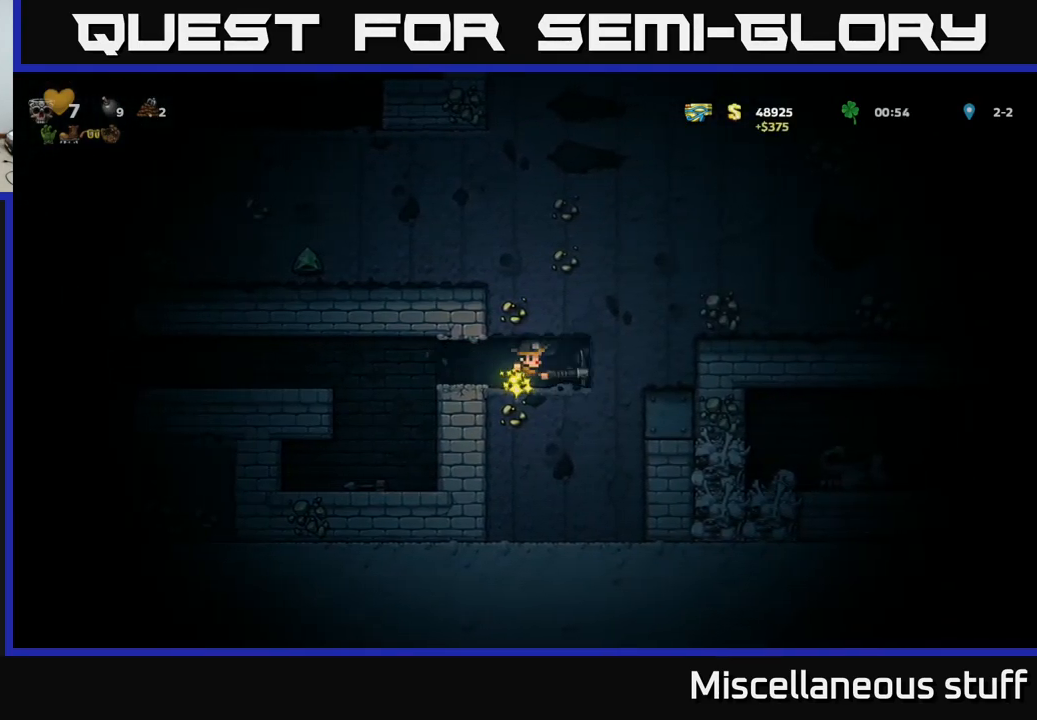
{"buttons": ["X", "DPAD_RIGHT"], "left_stick": "center", "events": [[67, "X", "down"], [234, "X", "up"], [484, "X", "down"]]}
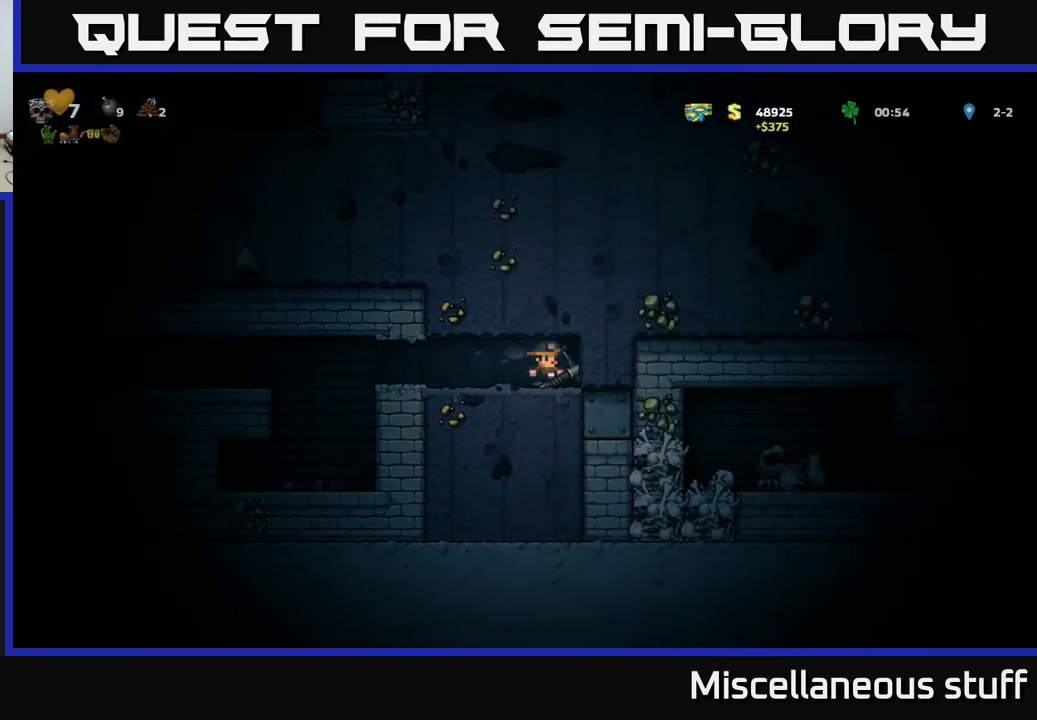
{"buttons": ["X", "DPAD_RIGHT"], "left_stick": "center", "events": [[184, "X", "up"], [417, "X", "down"]]}
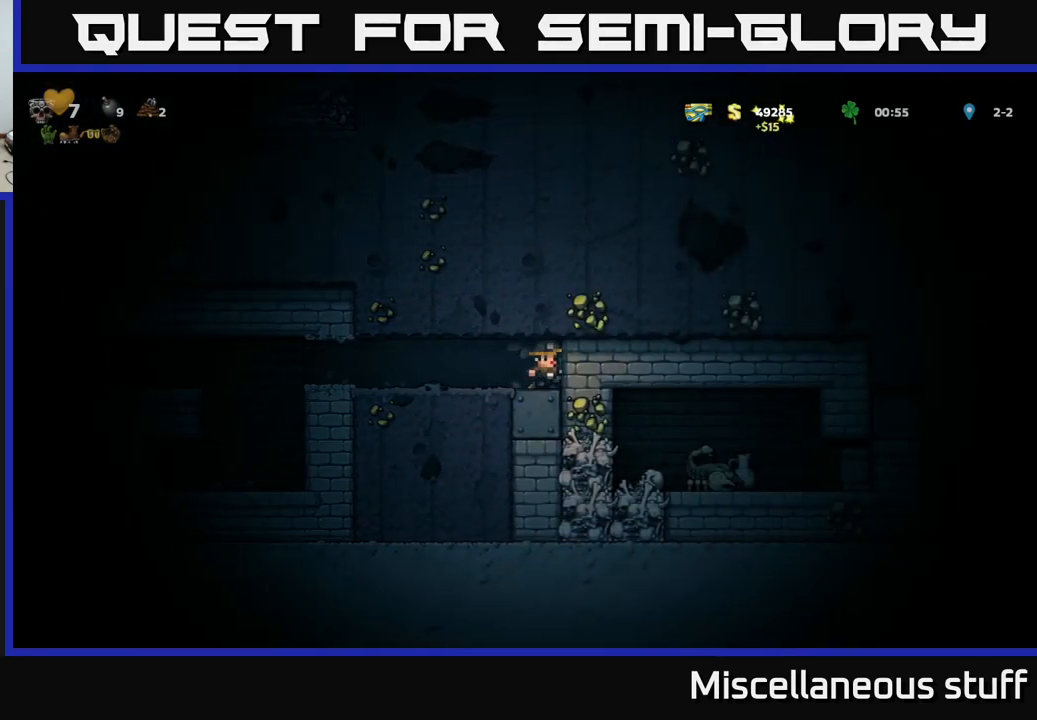
{"buttons": ["X"], "left_stick": "center", "events": [[150, "X", "up"], [167, "DPAD_RIGHT", "up"], [366, "X", "down"]]}
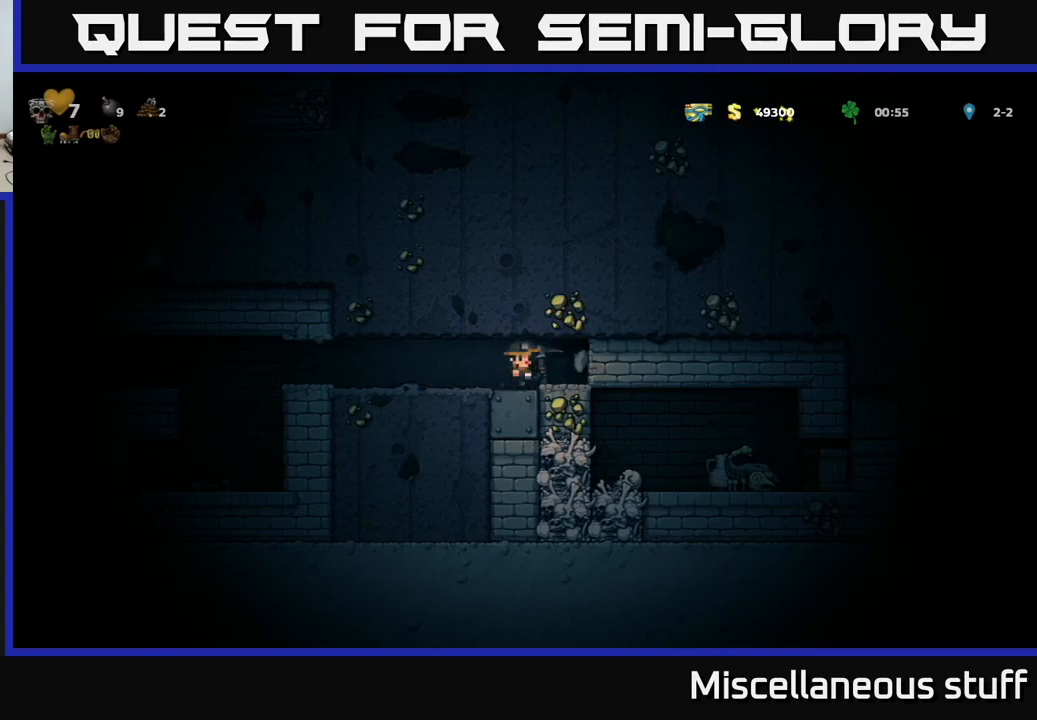
{"buttons": [], "left_stick": "center", "events": [[66, "X", "up"]]}
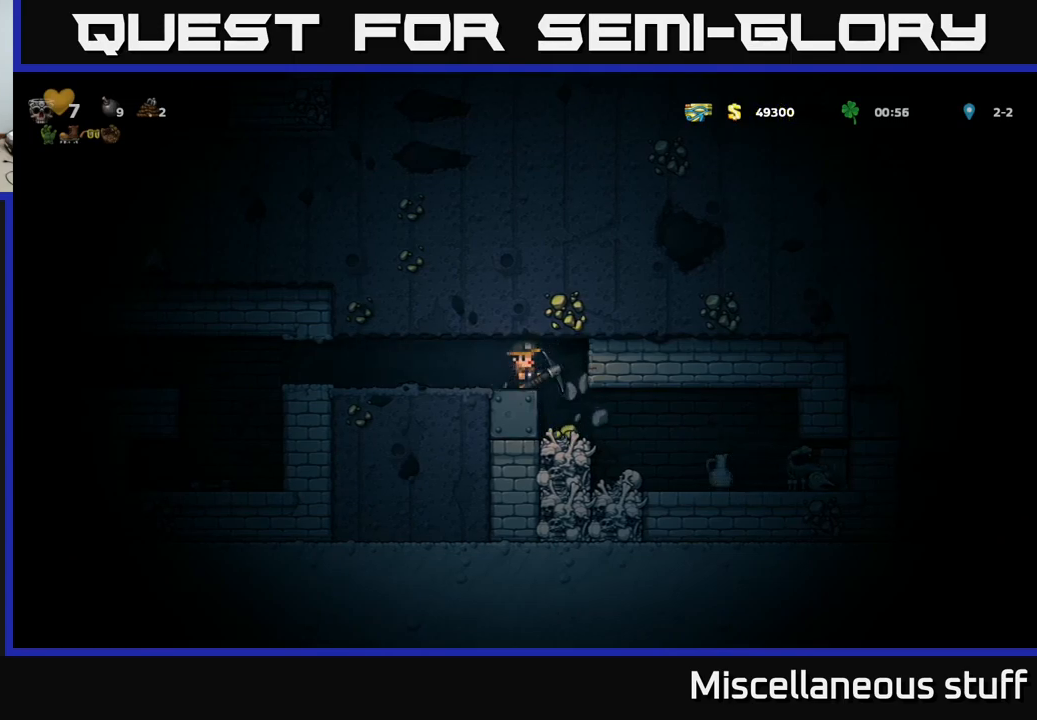
{"buttons": [], "left_stick": "center", "events": []}
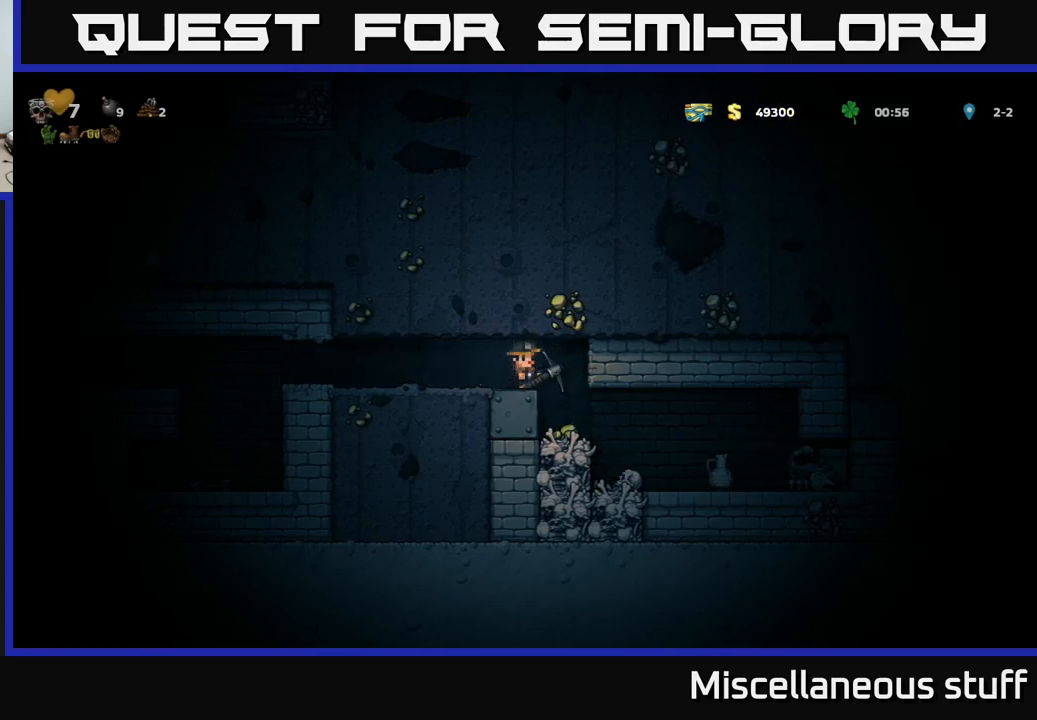
{"buttons": [], "left_stick": "center", "events": [[133, "X", "down"], [250, "DPAD_RIGHT", "down"], [333, "X", "up"], [383, "DPAD_RIGHT", "up"], [450, "DPAD_LEFT", "down"], [500, "DPAD_LEFT", "up"]]}
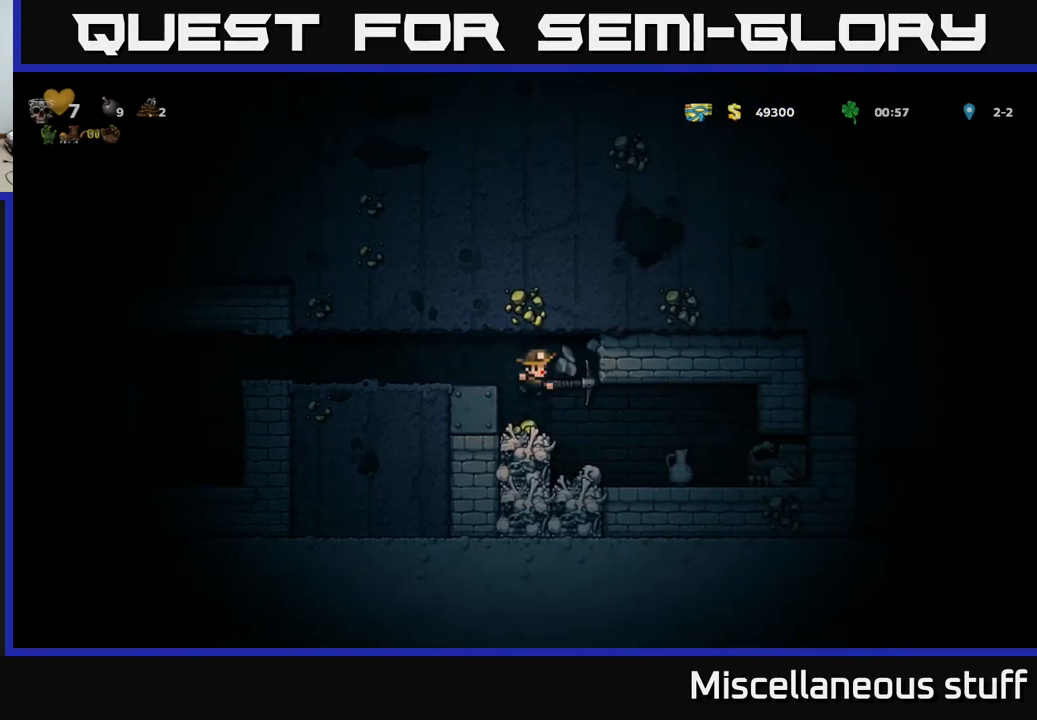
{"buttons": ["DPAD_DOWN"], "left_stick": "center", "events": [[500, "DPAD_DOWN", "down"]]}